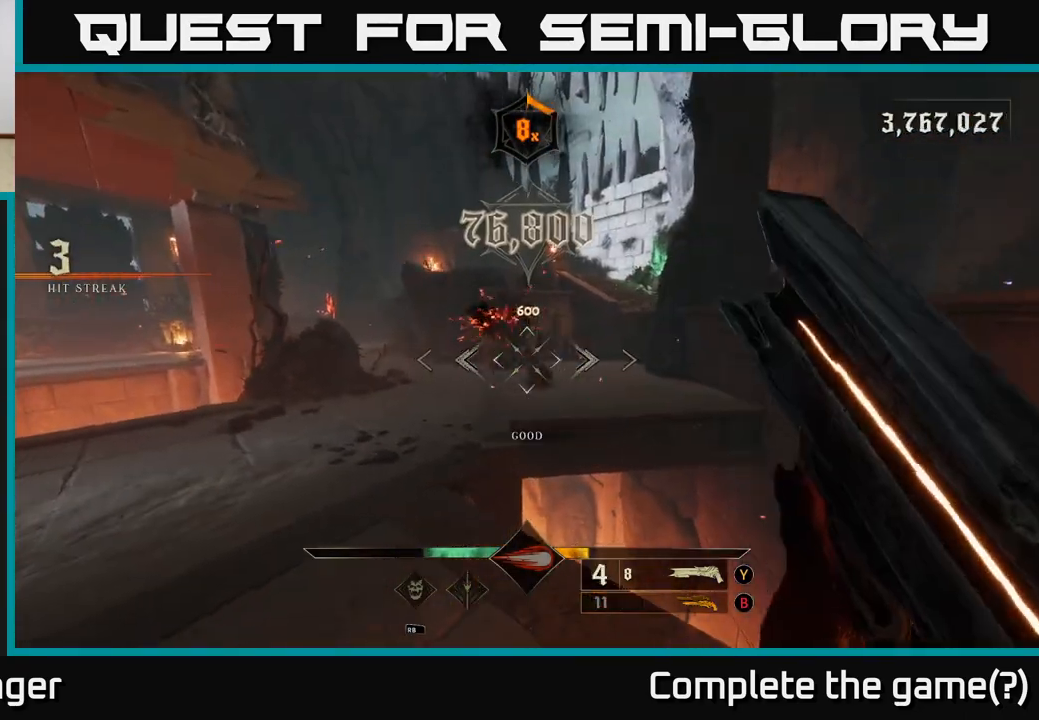
Gameplay with a controller (Xbox layout); each line is a JSON object with the inputs held at the frame after it. "events" lists button and stick changes between this image and that frame as [ms after this image, input, new state], when the widget could be followed in between.
{"buttons": ["X"], "left_stick": "up-left", "right_stick": "center", "events": [[67, "right_stick", "right"], [83, "left_stick", "left"], [183, "left_stick", "up-left"], [217, "right_stick", "center"], [500, "X", "down"]]}
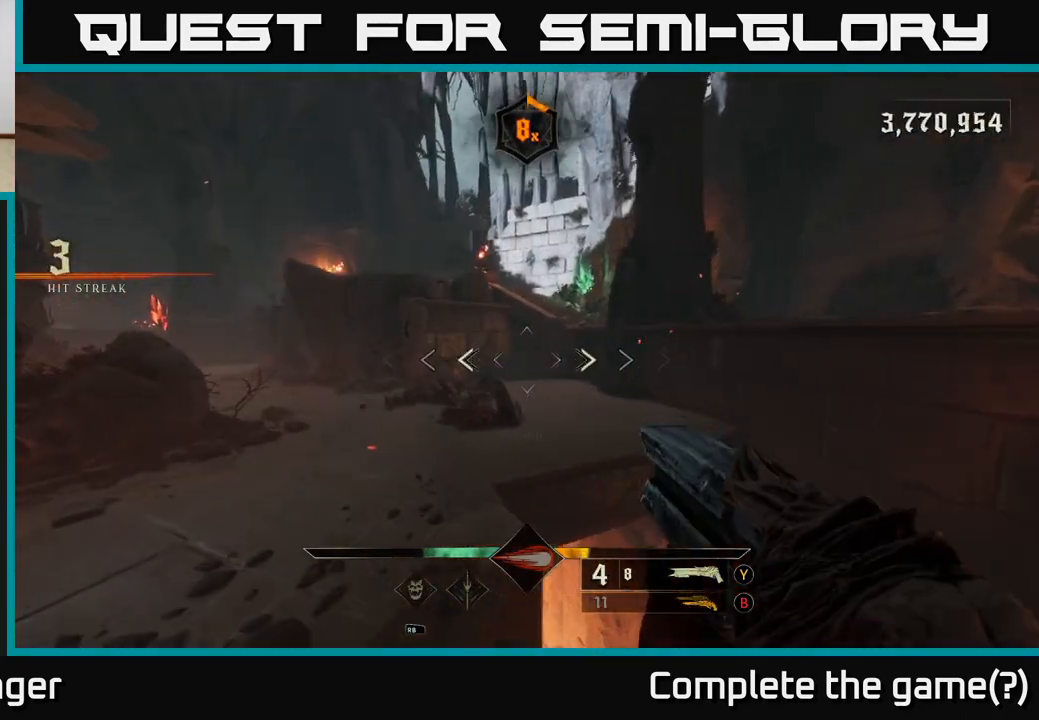
{"buttons": [], "left_stick": "up-right", "right_stick": "left", "events": [[67, "X", "up"], [300, "right_stick", "left"], [317, "left_stick", "up"], [417, "left_stick", "up-right"]]}
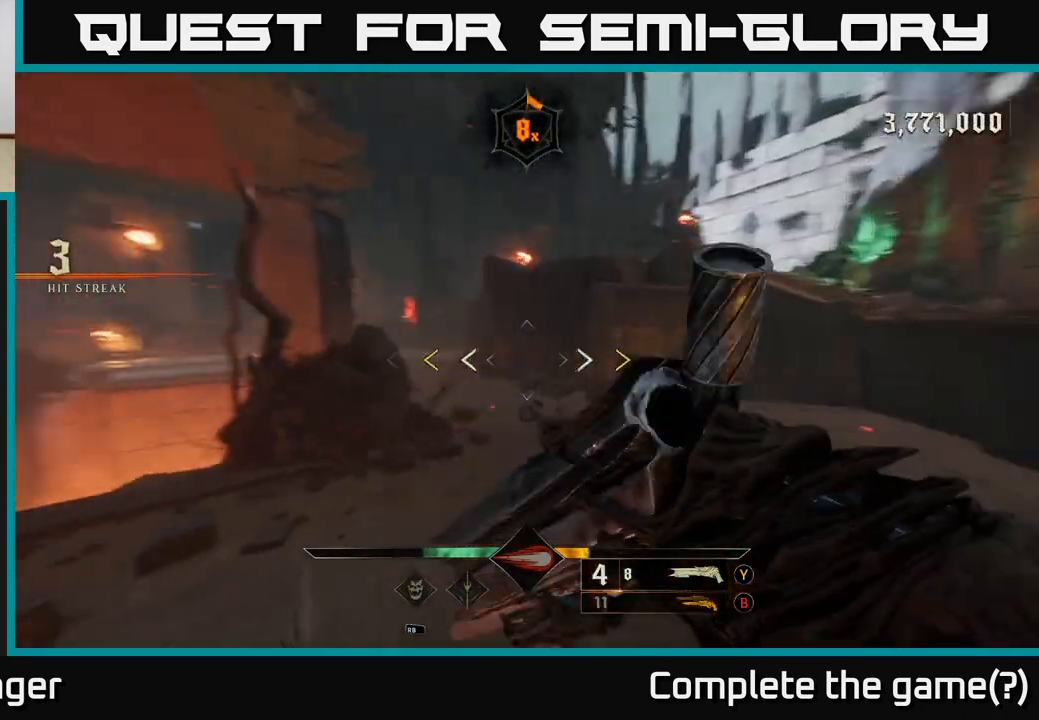
{"buttons": ["X"], "left_stick": "up", "right_stick": "center", "events": [[133, "right_stick", "center"], [300, "left_stick", "up"], [500, "X", "down"]]}
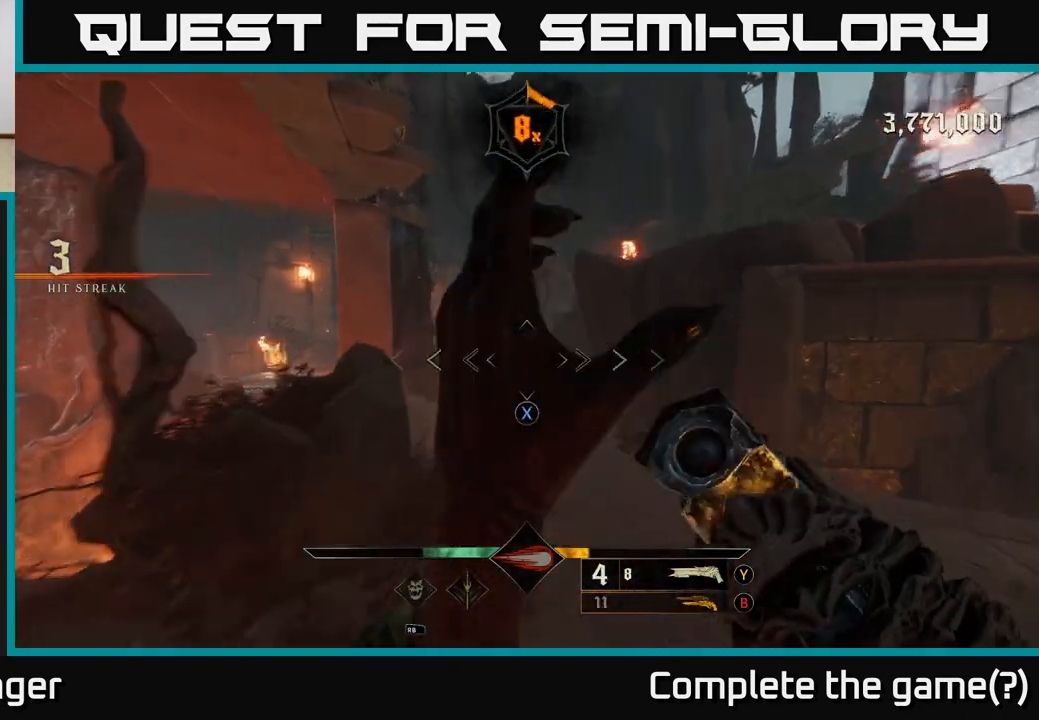
{"buttons": [], "left_stick": "up-right", "right_stick": "center", "events": [[67, "X", "up"], [300, "left_stick", "up-right"], [367, "A", "down"], [450, "A", "up"]]}
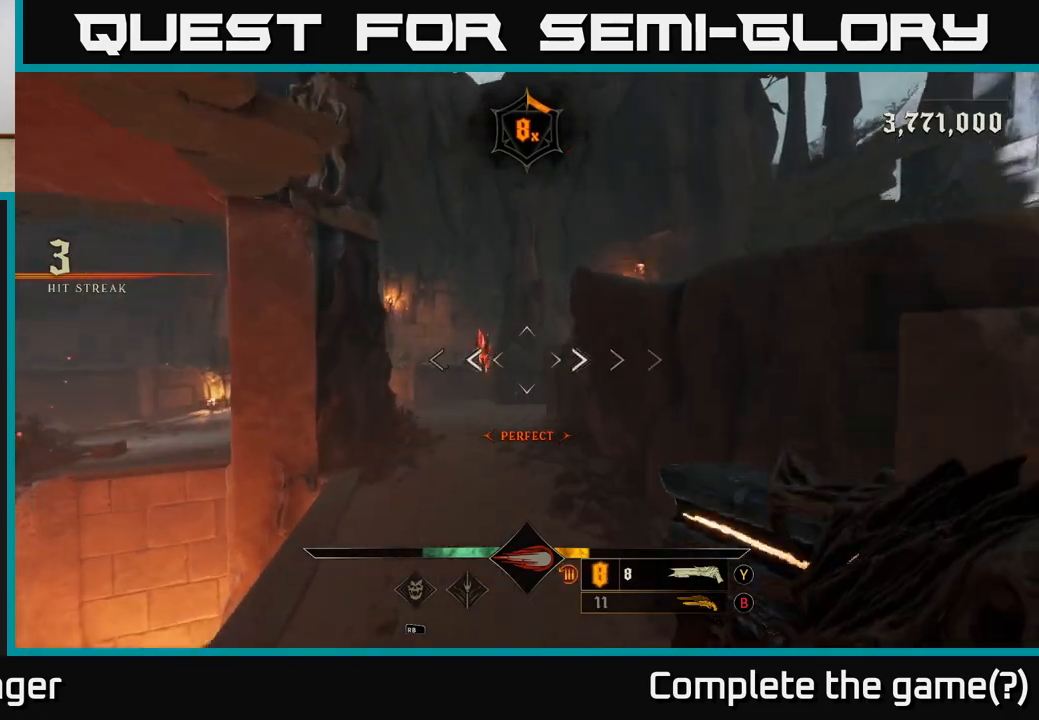
{"buttons": ["L2"], "left_stick": "up-right", "right_stick": "center", "events": [[83, "A", "down"], [200, "A", "up"], [350, "right_stick", "down-right"], [417, "L2", "down"], [500, "right_stick", "center"]]}
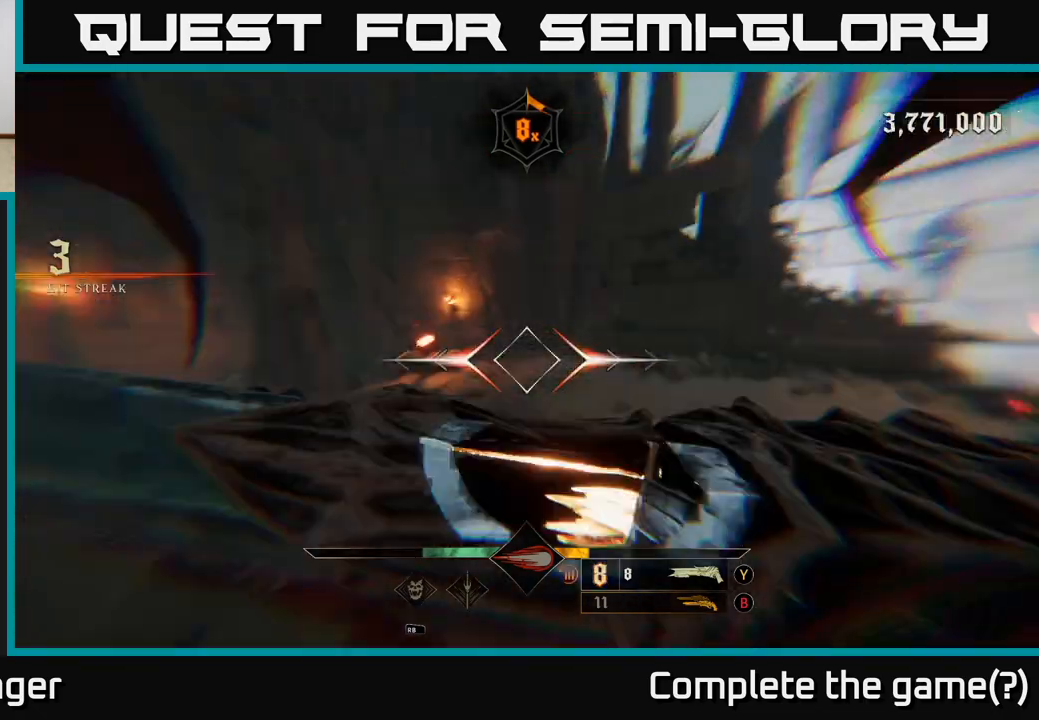
{"buttons": [], "left_stick": "up", "right_stick": "left", "events": [[150, "right_stick", "left"], [300, "L2", "up"], [383, "left_stick", "up"]]}
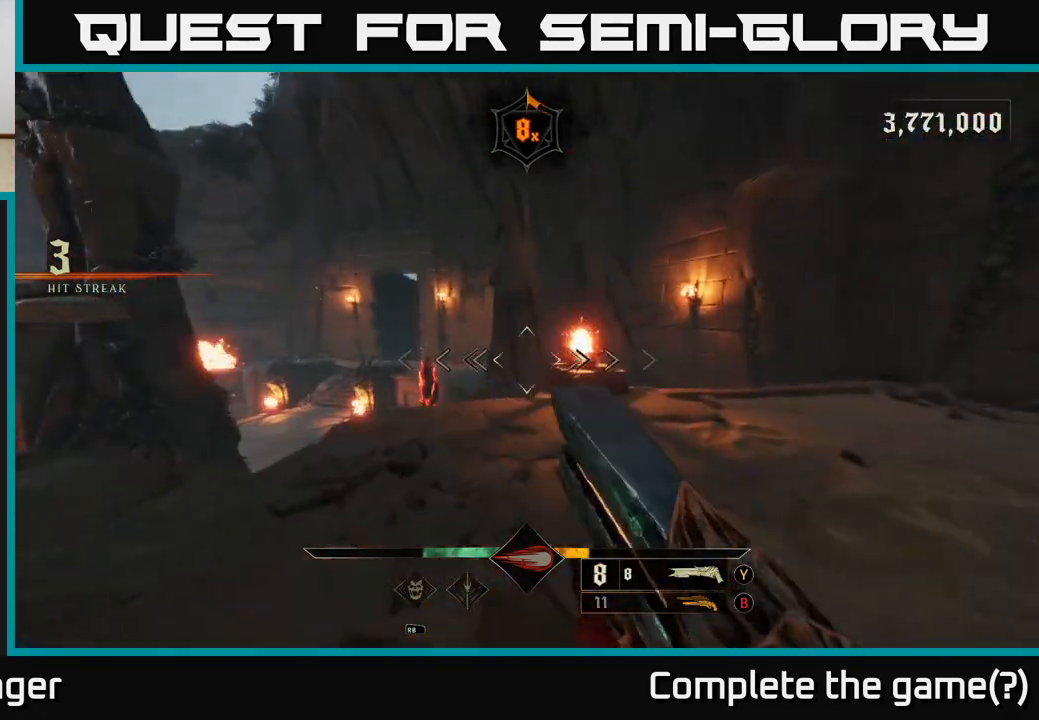
{"buttons": [], "left_stick": "down", "right_stick": "left", "events": [[117, "right_stick", "down-left"], [233, "left_stick", "up-right"], [400, "right_stick", "left"], [467, "left_stick", "down"]]}
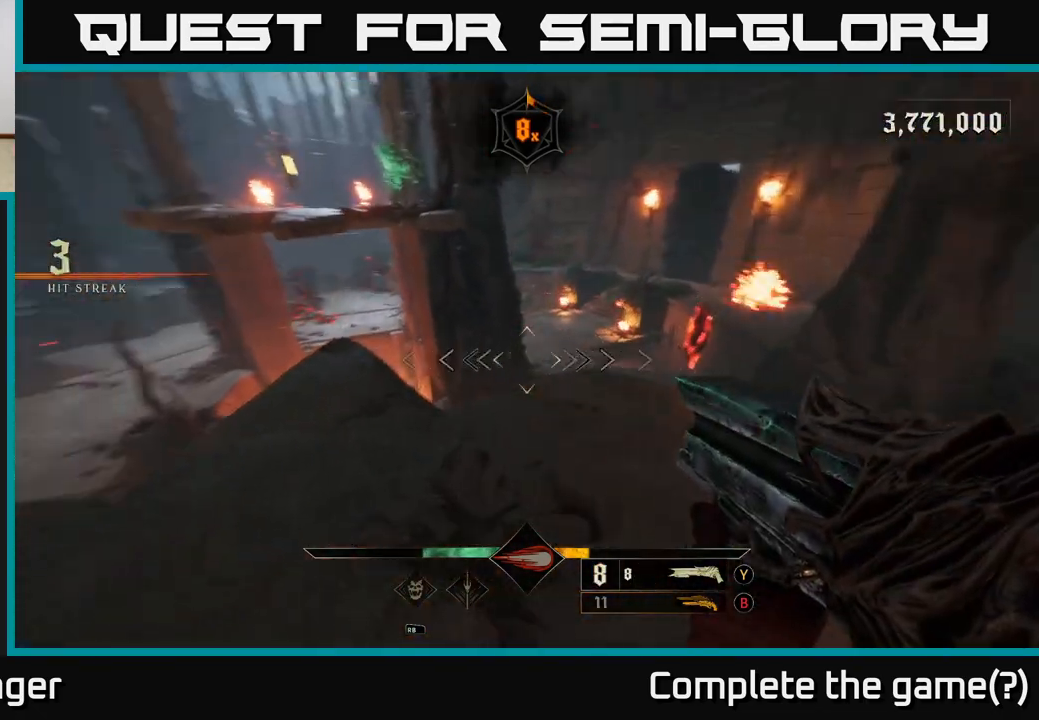
{"buttons": [], "left_stick": "up", "right_stick": "up", "events": [[33, "right_stick", "up-left"], [133, "right_stick", "up"], [167, "left_stick", "center"], [317, "right_stick", "center"], [417, "right_stick", "up"], [433, "left_stick", "up"]]}
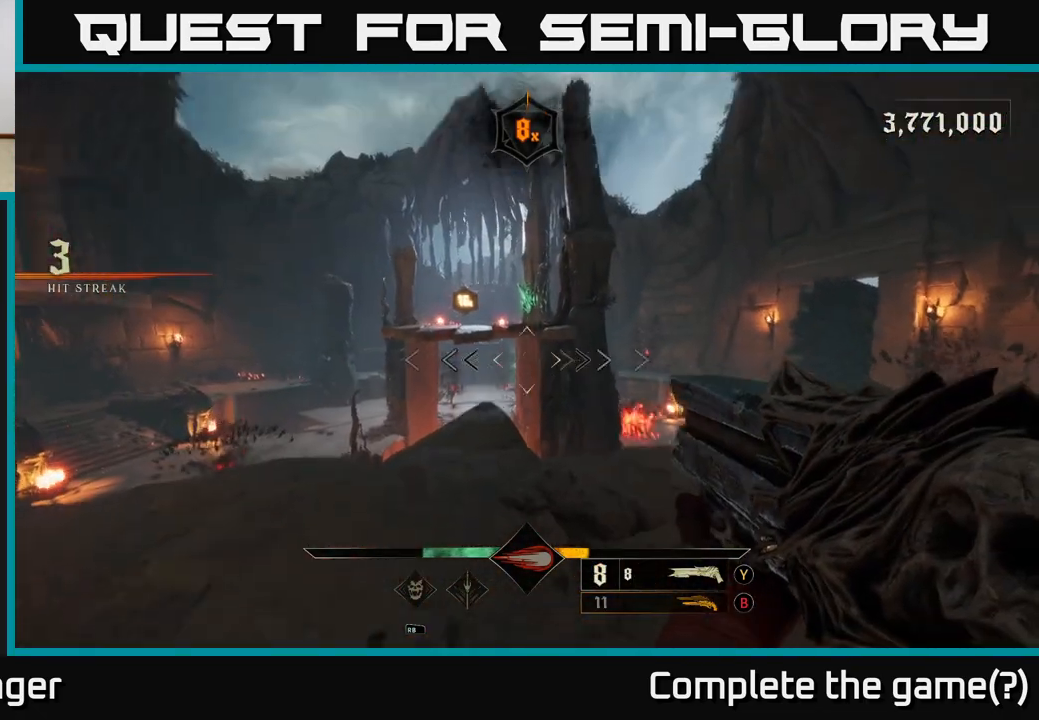
{"buttons": [], "left_stick": "up-left", "right_stick": "center", "events": [[83, "right_stick", "center"], [233, "right_stick", "up-right"], [267, "R2", "down"], [300, "left_stick", "up-left"], [350, "right_stick", "center"], [383, "R2", "up"]]}
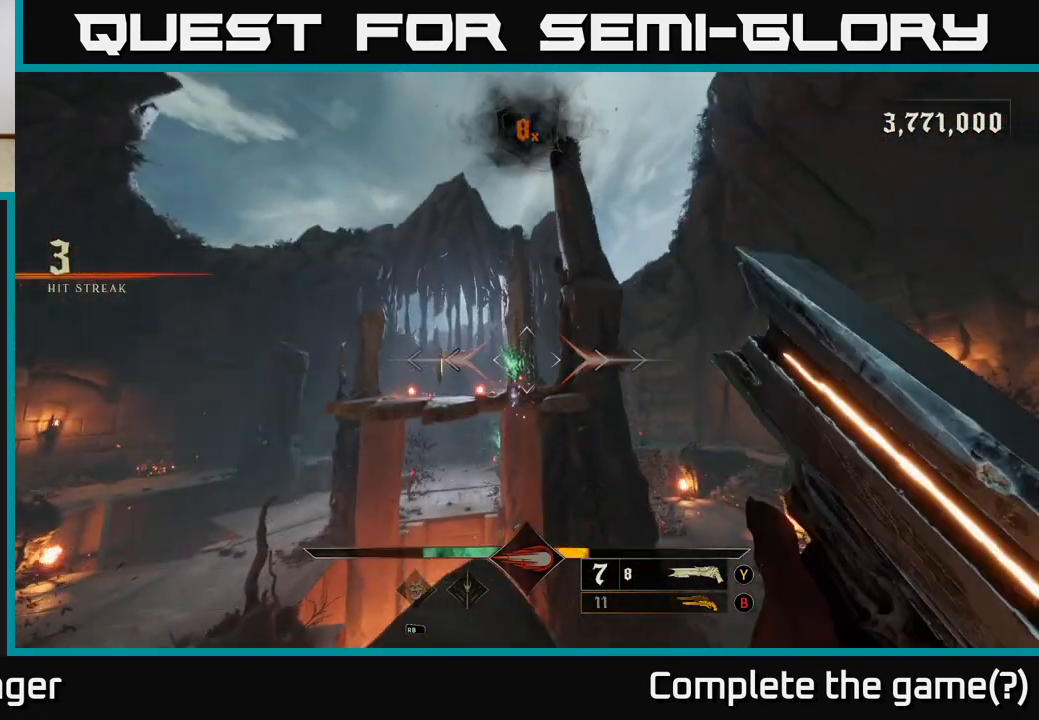
{"buttons": ["A"], "left_stick": "up", "right_stick": "center", "events": [[233, "A", "down"], [367, "A", "up"], [417, "left_stick", "up"], [467, "A", "down"]]}
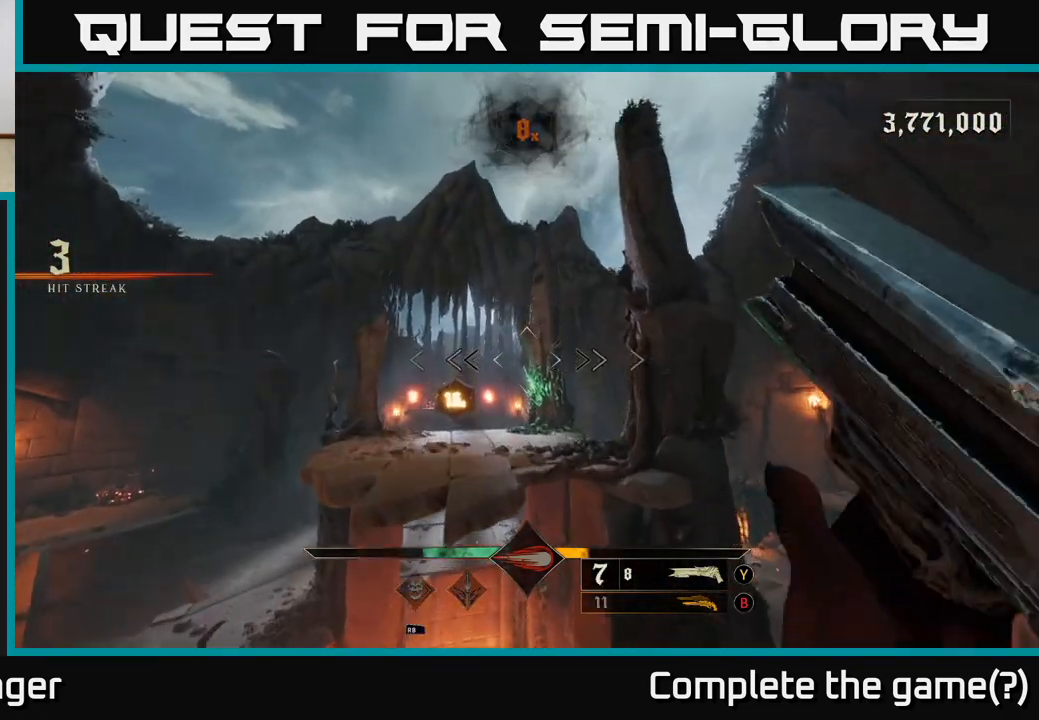
{"buttons": [], "left_stick": "up", "right_stick": "center", "events": [[83, "A", "up"], [200, "right_stick", "down"], [217, "L2", "down"], [383, "right_stick", "center"], [433, "L2", "up"]]}
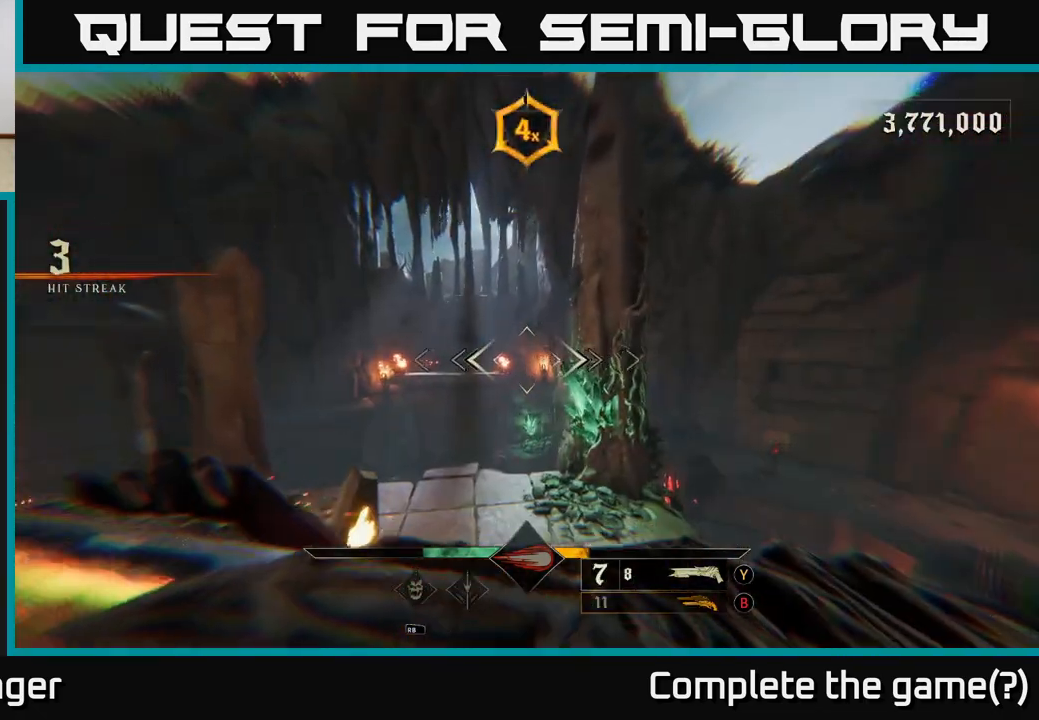
{"buttons": [], "left_stick": "up-left", "right_stick": "right", "events": [[250, "left_stick", "up-left"], [350, "right_stick", "right"]]}
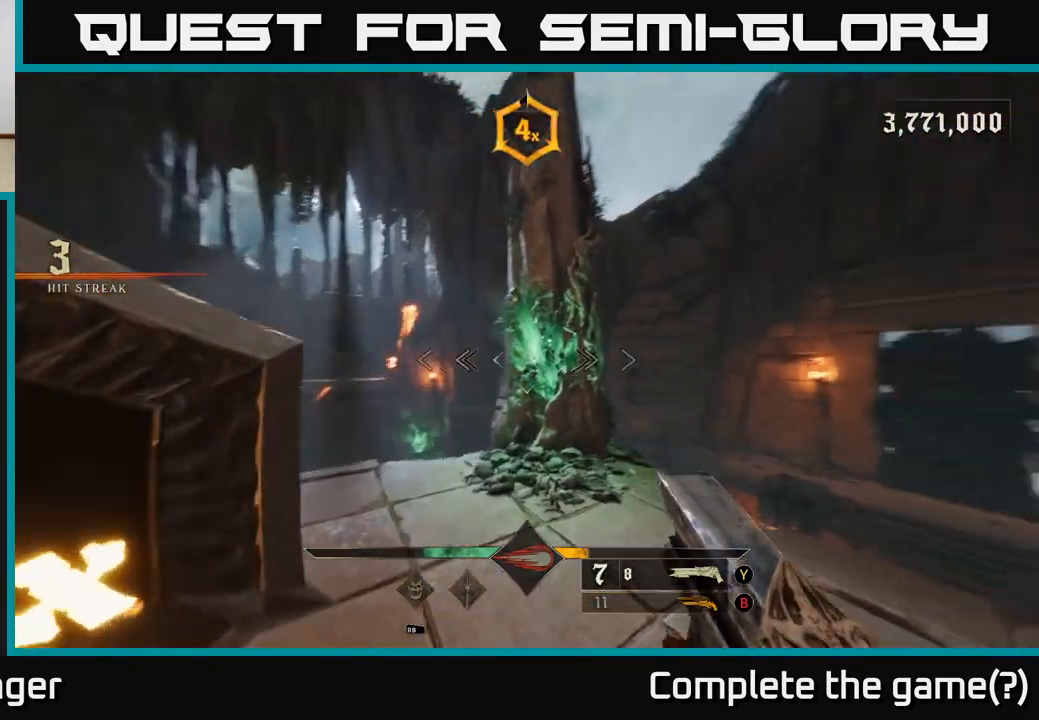
{"buttons": [], "left_stick": "up", "right_stick": "left", "events": [[83, "R2", "down"], [83, "right_stick", "center"], [167, "R2", "up"], [217, "left_stick", "center"], [350, "left_stick", "up"], [350, "right_stick", "down"], [500, "right_stick", "left"]]}
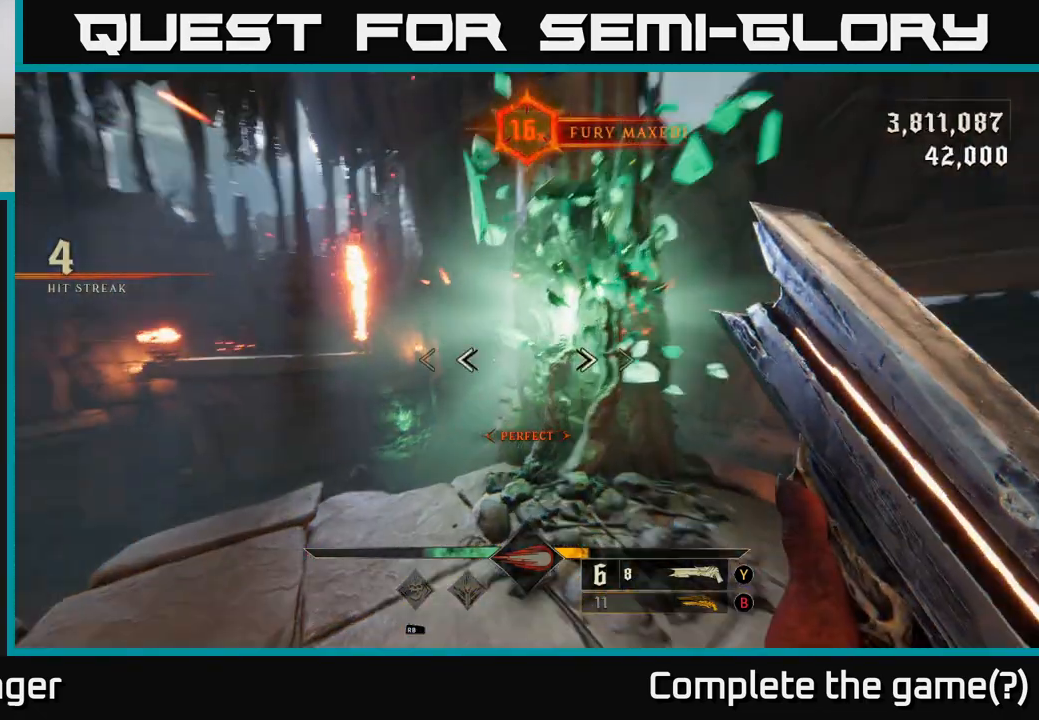
{"buttons": ["A"], "left_stick": "up", "right_stick": "center", "events": [[17, "left_stick", "up-right"], [350, "left_stick", "up"], [350, "right_stick", "center"], [483, "A", "down"]]}
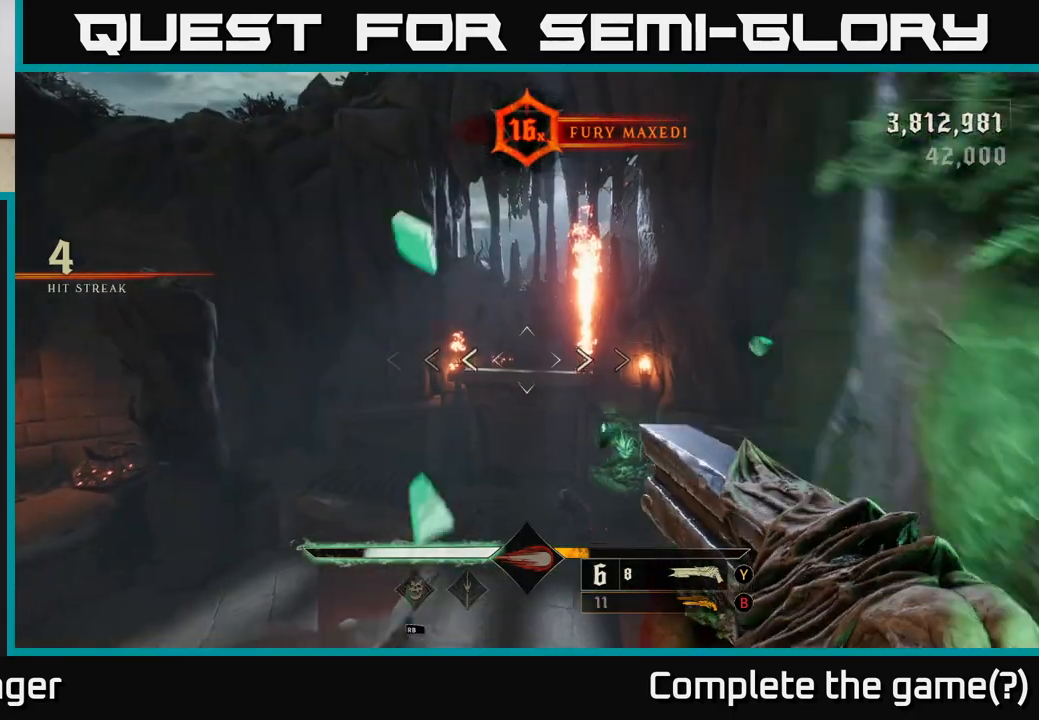
{"buttons": [], "left_stick": "up", "right_stick": "down-right", "events": [[67, "A", "up"], [150, "A", "down"], [267, "A", "up"], [433, "right_stick", "down-right"]]}
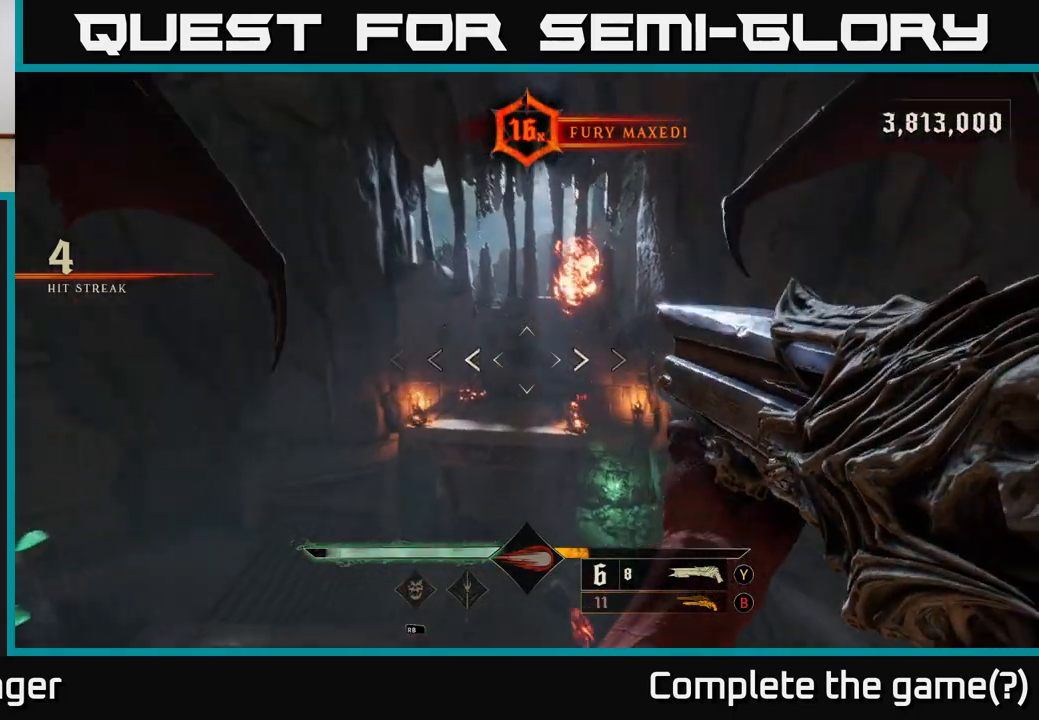
{"buttons": [], "left_stick": "up-left", "right_stick": "down", "events": [[17, "left_stick", "up-left"], [67, "right_stick", "down"]]}
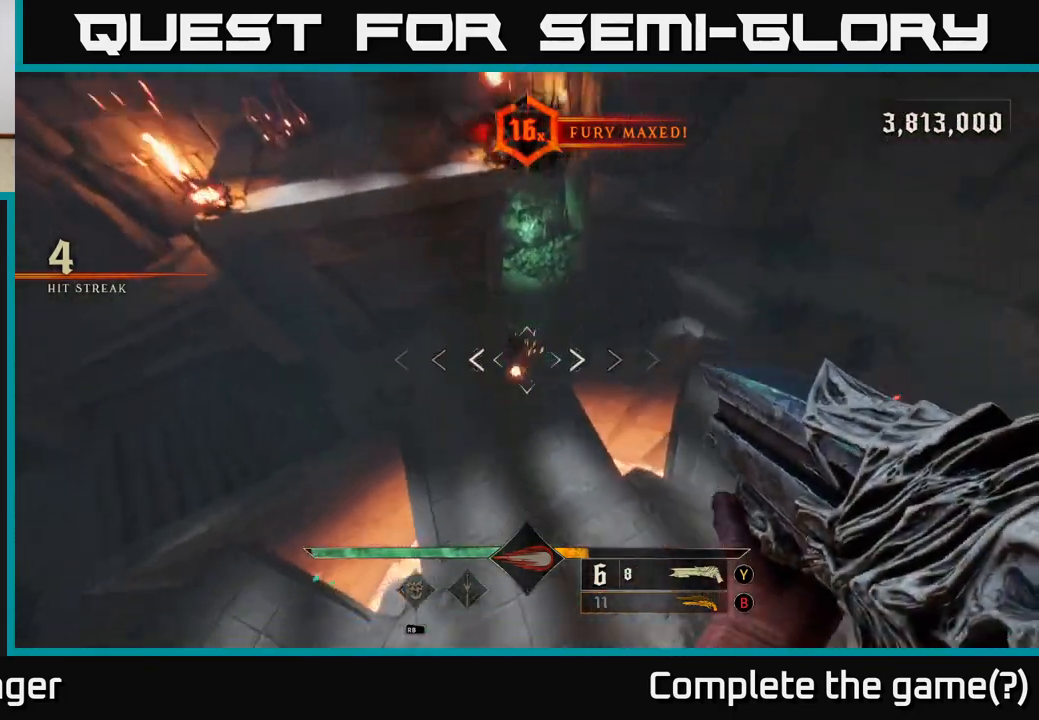
{"buttons": ["R2"], "left_stick": "up", "right_stick": "center", "events": [[67, "right_stick", "center"], [200, "left_stick", "up"], [233, "right_stick", "up-right"], [400, "R2", "down"], [500, "right_stick", "center"]]}
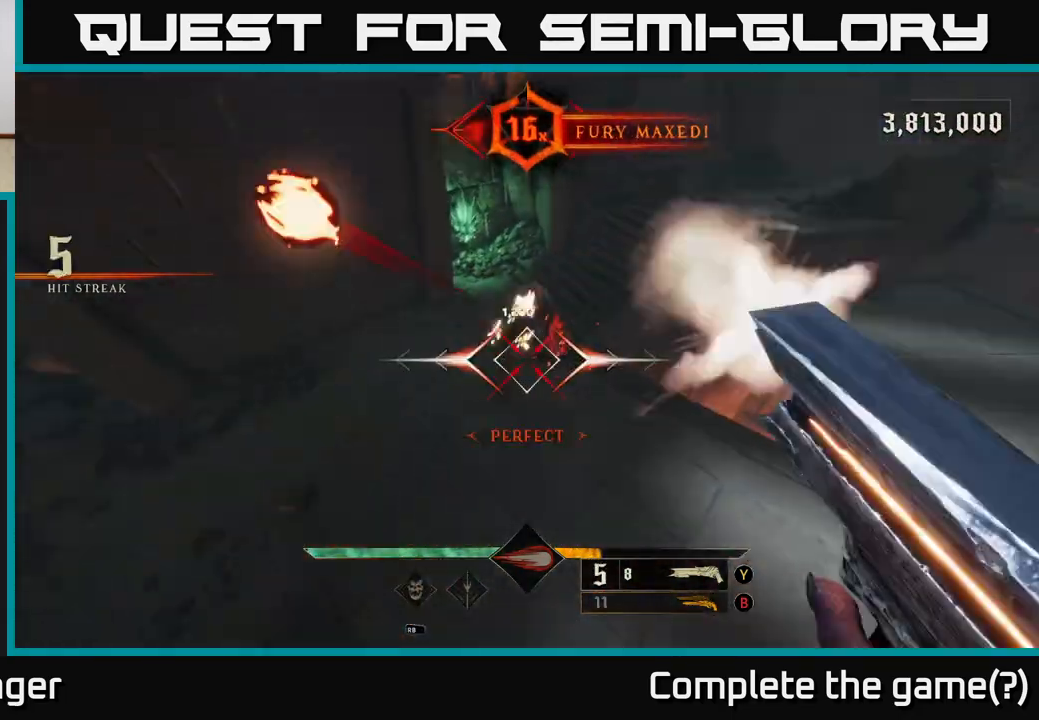
{"buttons": [], "left_stick": "down-left", "right_stick": "up-right", "events": [[17, "R2", "up"], [150, "right_stick", "up"], [333, "right_stick", "up-right"], [350, "left_stick", "left"], [400, "left_stick", "down-left"]]}
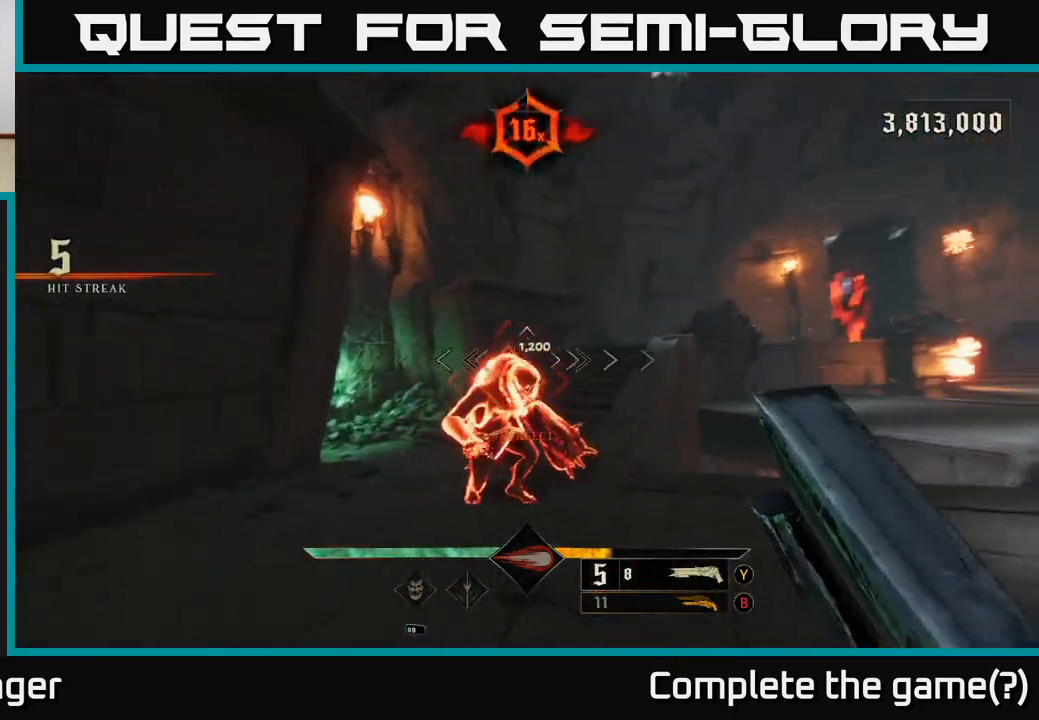
{"buttons": [], "left_stick": "center", "right_stick": "center", "events": [[33, "right_stick", "center"], [83, "left_stick", "center"], [100, "X", "down"], [200, "X", "up"], [367, "right_stick", "down-right"], [450, "right_stick", "center"]]}
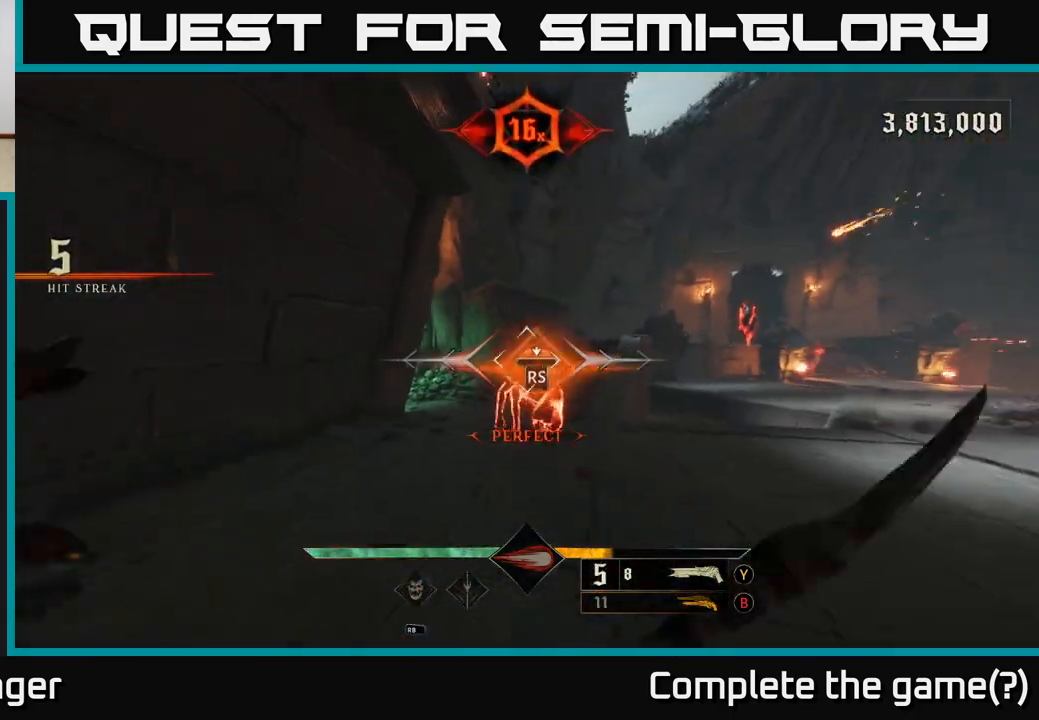
{"buttons": [], "left_stick": "left", "right_stick": "right", "events": [[117, "right_stick", "down-right"], [167, "right_stick", "right"], [283, "left_stick", "left"]]}
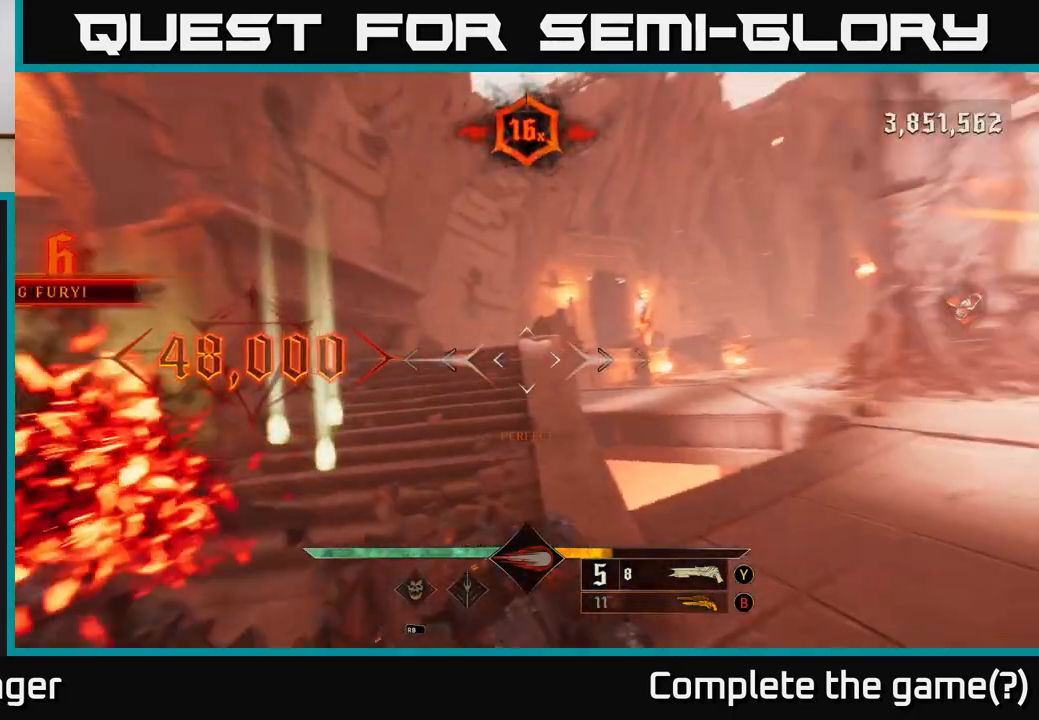
{"buttons": [], "left_stick": "up-left", "right_stick": "center", "events": [[217, "right_stick", "center"], [233, "X", "down"], [300, "X", "up"], [383, "left_stick", "up-left"]]}
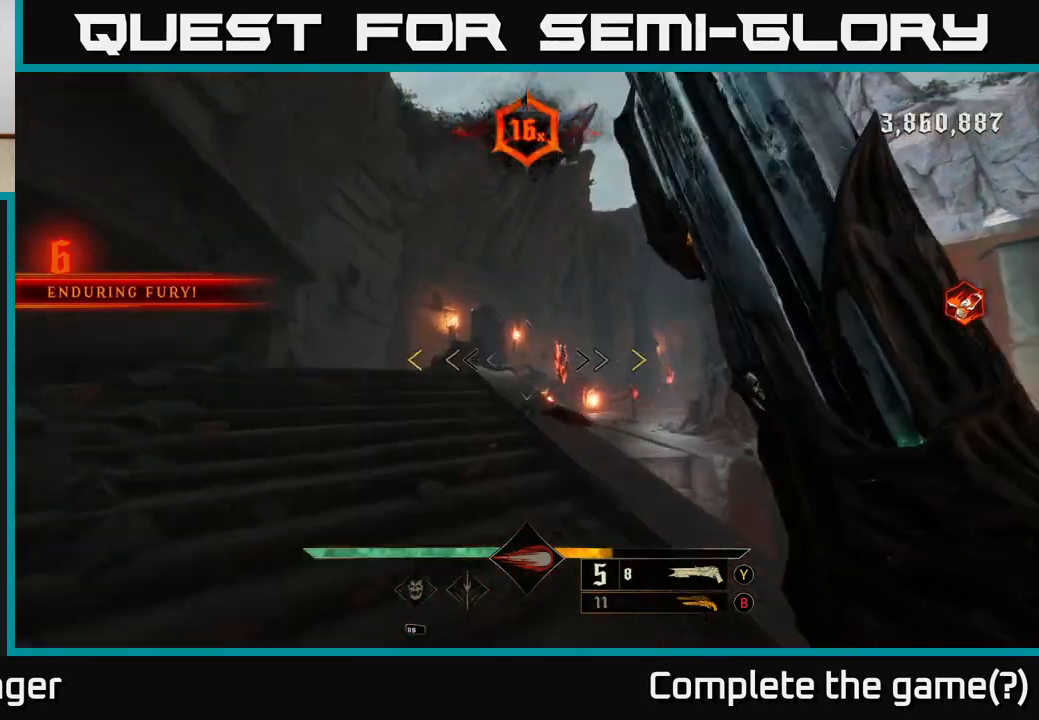
{"buttons": [], "left_stick": "left", "right_stick": "center", "events": [[167, "right_stick", "down"], [283, "left_stick", "left"], [283, "right_stick", "right"], [467, "right_stick", "center"]]}
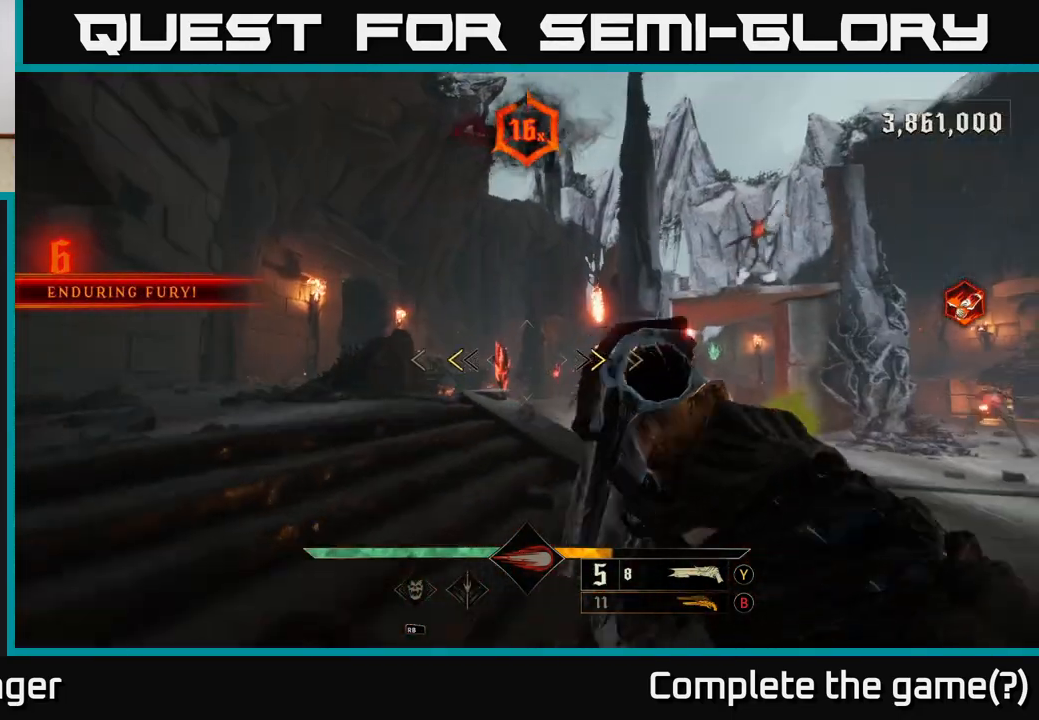
{"buttons": [], "left_stick": "up-left", "right_stick": "down", "events": [[133, "X", "down"], [133, "left_stick", "up-left"], [233, "X", "up"], [267, "left_stick", "up"], [383, "right_stick", "down"], [483, "left_stick", "up-left"]]}
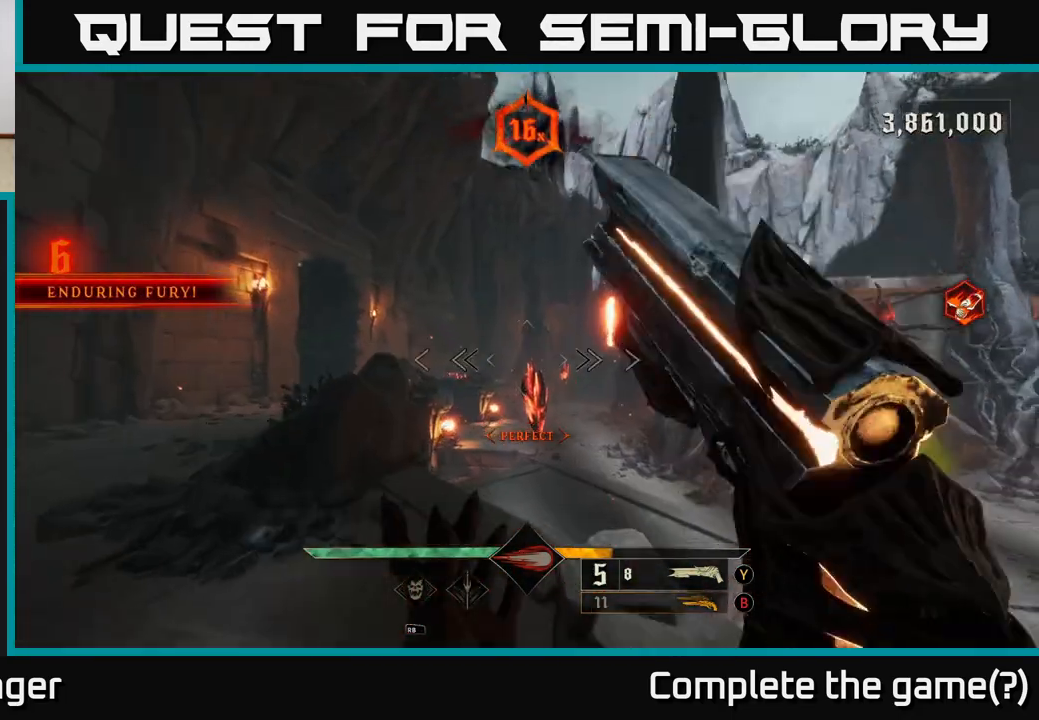
{"buttons": [], "left_stick": "left", "right_stick": "right", "events": [[83, "right_stick", "center"], [100, "R2", "down"], [117, "left_stick", "down-left"], [150, "R2", "up"], [267, "right_stick", "right"], [400, "left_stick", "left"]]}
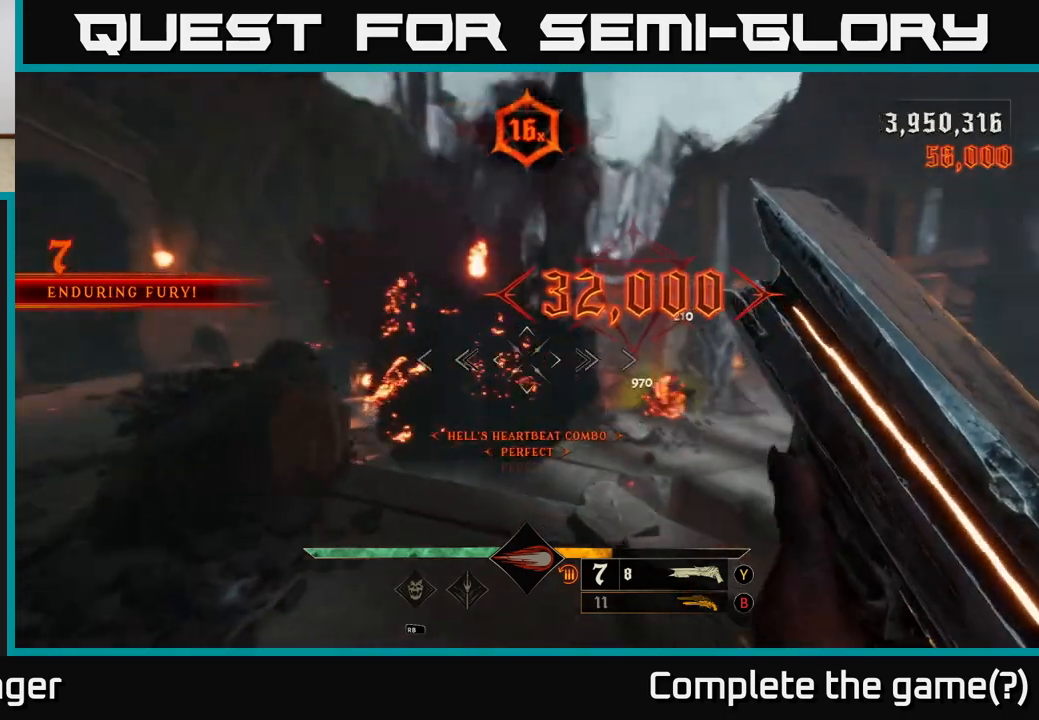
{"buttons": [], "left_stick": "down-right", "right_stick": "down-right", "events": [[100, "left_stick", "up-right"], [117, "right_stick", "center"], [267, "left_stick", "right"], [383, "right_stick", "down-right"], [483, "left_stick", "down-right"]]}
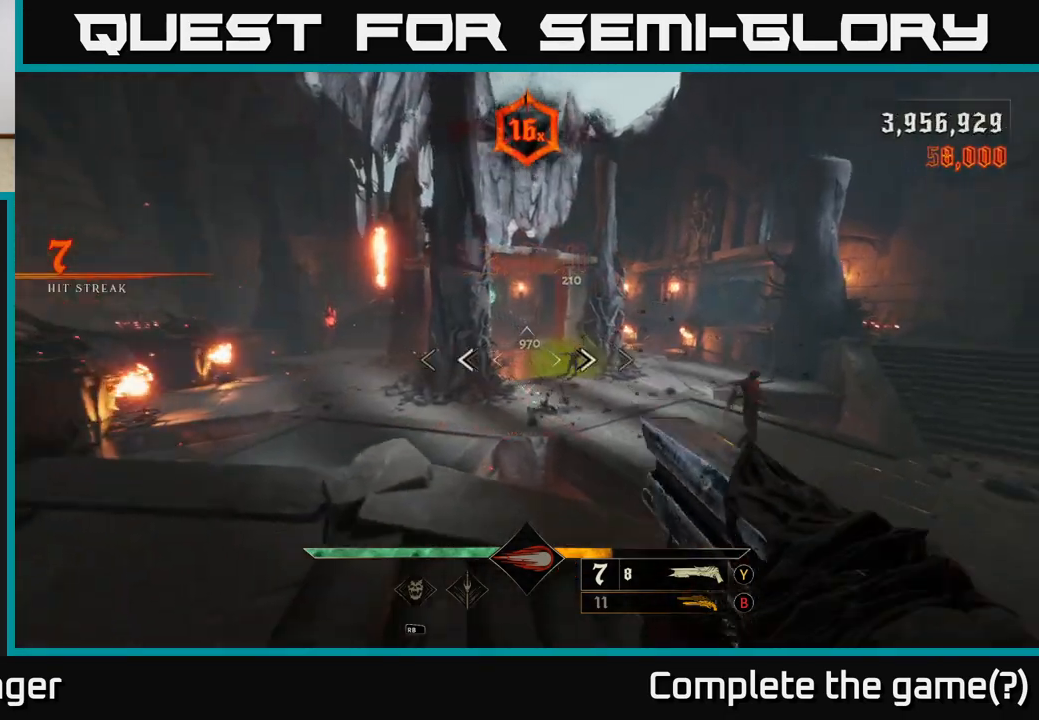
{"buttons": [], "left_stick": "center", "right_stick": "up-right", "events": [[17, "R2", "down"], [67, "right_stick", "center"], [83, "left_stick", "right"], [100, "R2", "up"], [233, "left_stick", "up-right"], [350, "right_stick", "up-right"], [450, "left_stick", "center"]]}
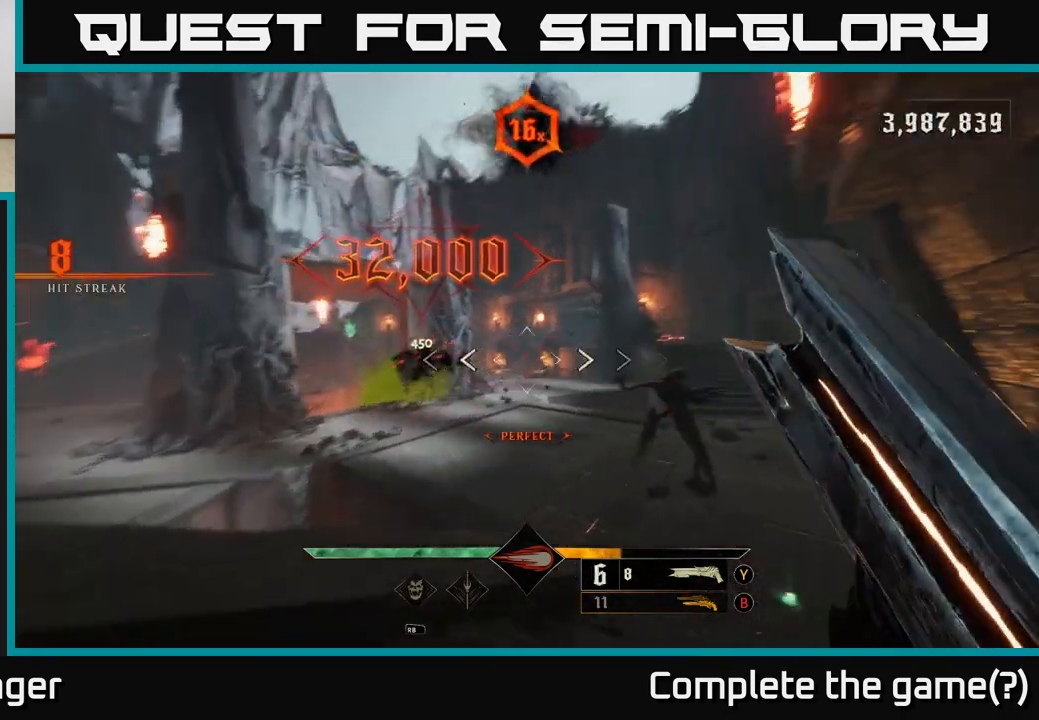
{"buttons": [], "left_stick": "down", "right_stick": "down-right", "events": [[117, "right_stick", "down-right"], [217, "right_stick", "center"], [283, "left_stick", "down-left"], [317, "right_stick", "down-right"], [433, "left_stick", "down"], [450, "R2", "down"], [500, "R2", "up"]]}
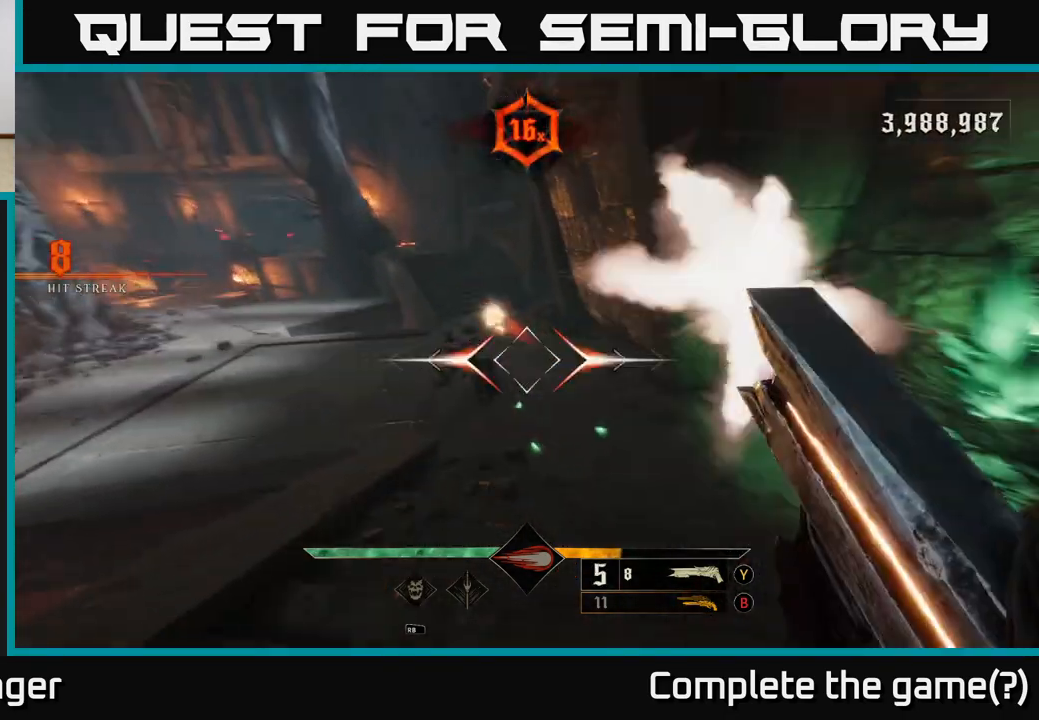
{"buttons": [], "left_stick": "down", "right_stick": "center", "events": [[33, "right_stick", "center"]]}
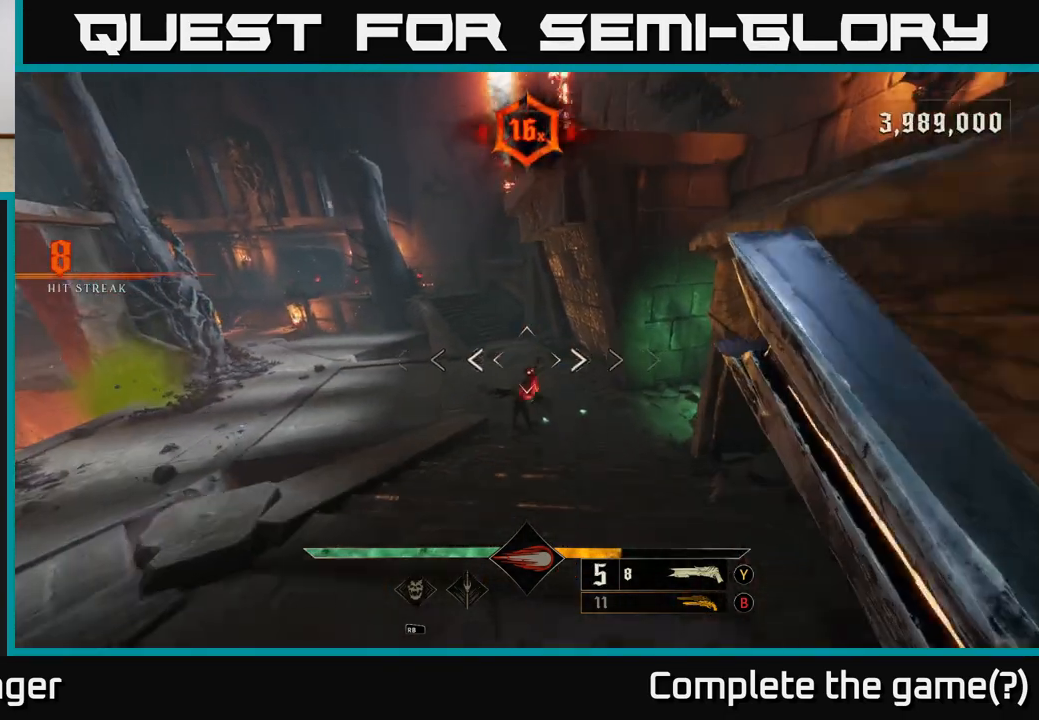
{"buttons": [], "left_stick": "up", "right_stick": "center", "events": [[67, "left_stick", "center"], [267, "right_stick", "down-right"], [283, "left_stick", "down"], [350, "R2", "down"], [383, "left_stick", "up"], [383, "right_stick", "center"], [433, "R2", "up"]]}